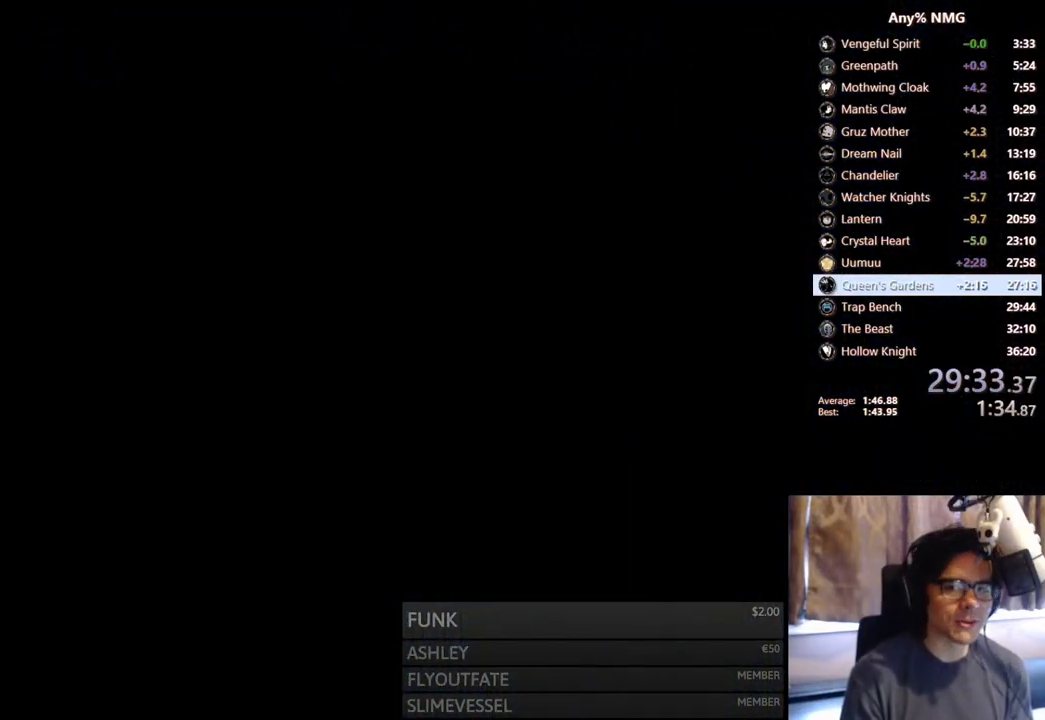
Gameplay with a controller (Xbox layout); each line is a JSON object with the inputs held at the frame after it (dt_ms = milliseconds from this image to that frame). "events" lists button and stick changes between this image and that frame as [ms after this image, input, new state], when the widget could be followed in between. Not read: HOME L3 R3.
{"dt_ms": 500, "buttons": [], "left_stick": "center", "right_stick": "center", "events": []}
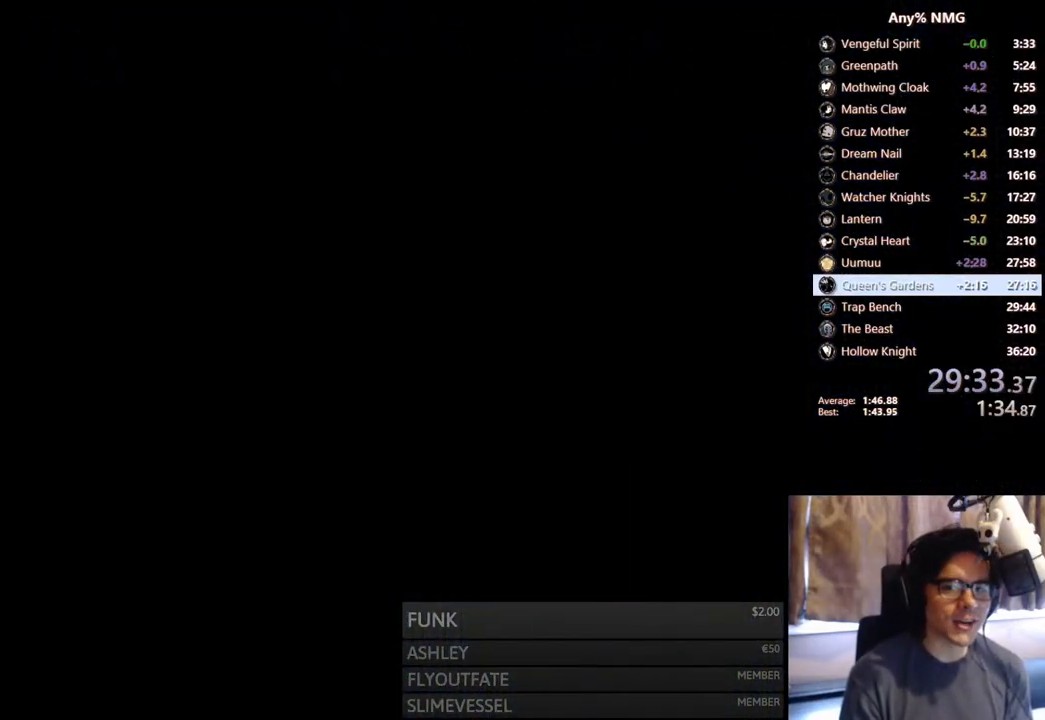
{"dt_ms": 500, "buttons": ["DPAD_LEFT"], "left_stick": "center", "right_stick": "center", "events": [[17, "DPAD_LEFT", "down"]]}
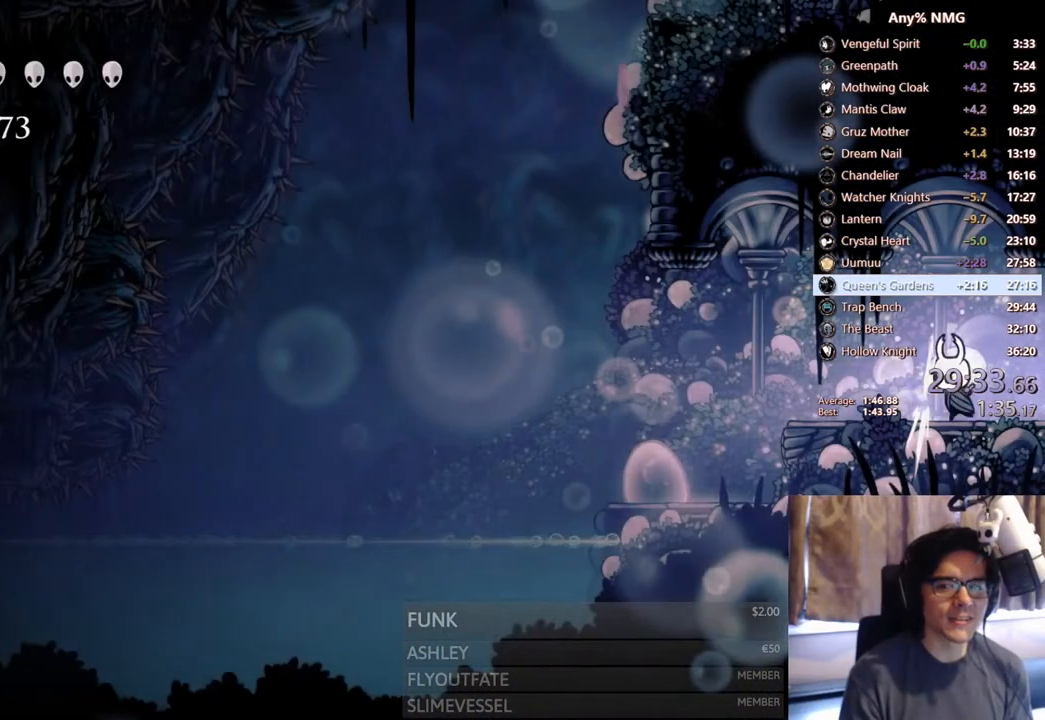
{"dt_ms": 500, "buttons": [], "left_stick": "center", "right_stick": "center", "events": [[83, "R2", "down"], [300, "R2", "up"], [500, "DPAD_LEFT", "up"]]}
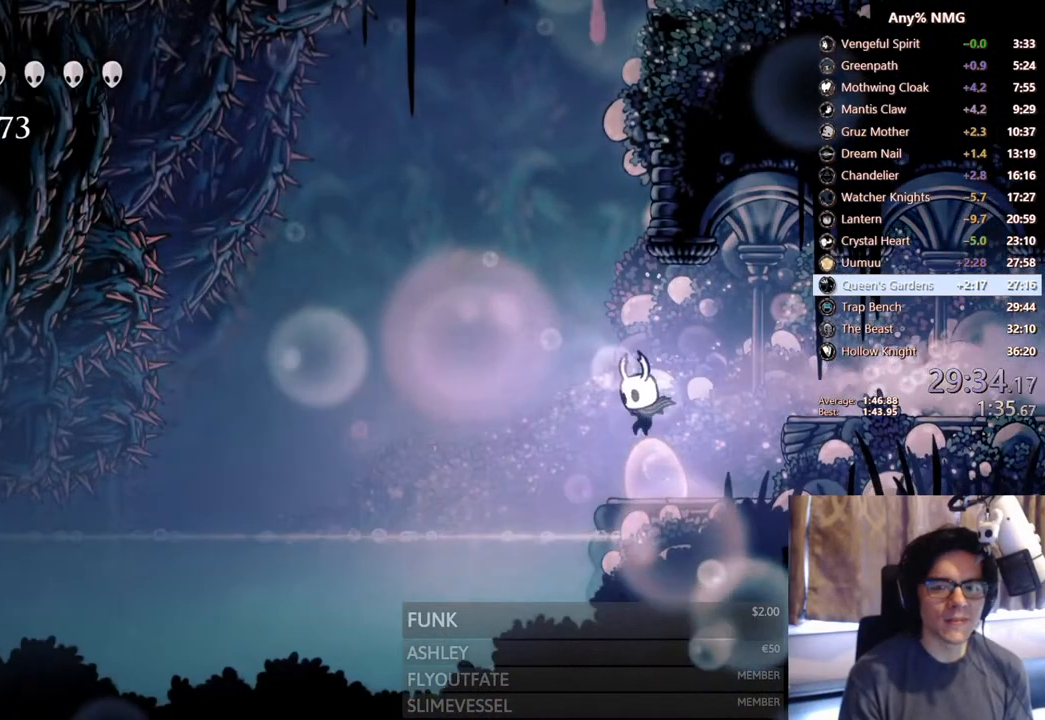
{"dt_ms": 500, "buttons": ["DPAD_LEFT"], "left_stick": "center", "right_stick": "center", "events": [[133, "DPAD_LEFT", "down"], [250, "A", "down"], [350, "A", "up"]]}
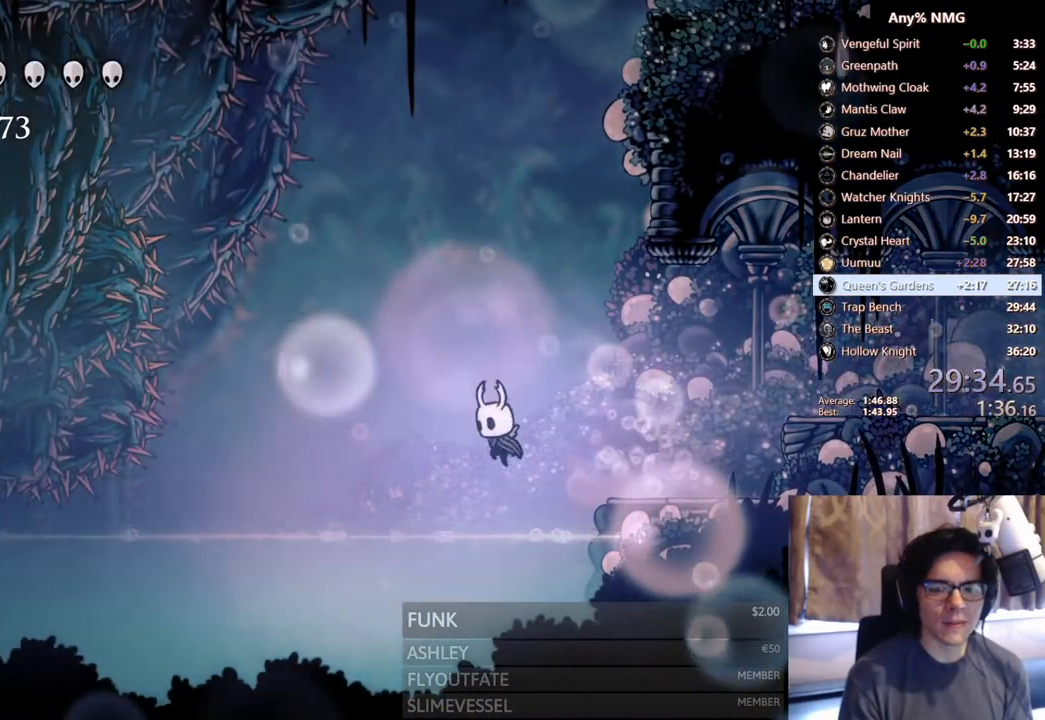
{"dt_ms": 500, "buttons": ["DPAD_RIGHT"], "left_stick": "center", "right_stick": "center", "events": [[50, "DPAD_LEFT", "up"], [100, "DPAD_RIGHT", "down"], [183, "R2", "down"], [417, "R2", "up"]]}
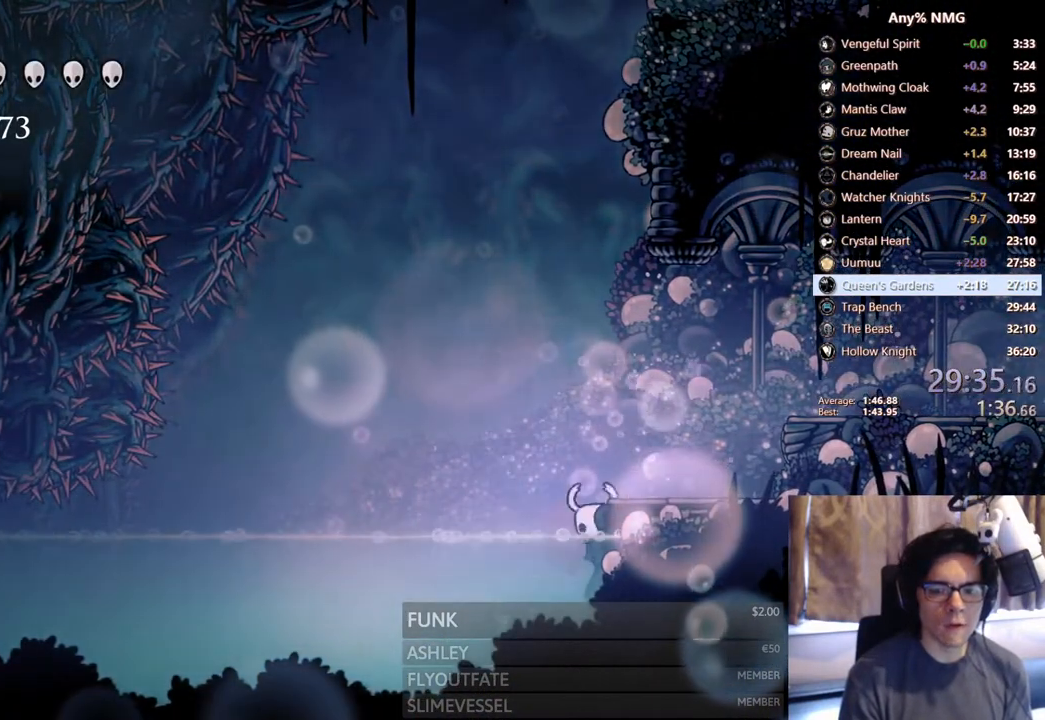
{"dt_ms": 500, "buttons": ["L2", "DPAD_RIGHT"], "left_stick": "center", "right_stick": "center", "events": [[17, "L2", "down"]]}
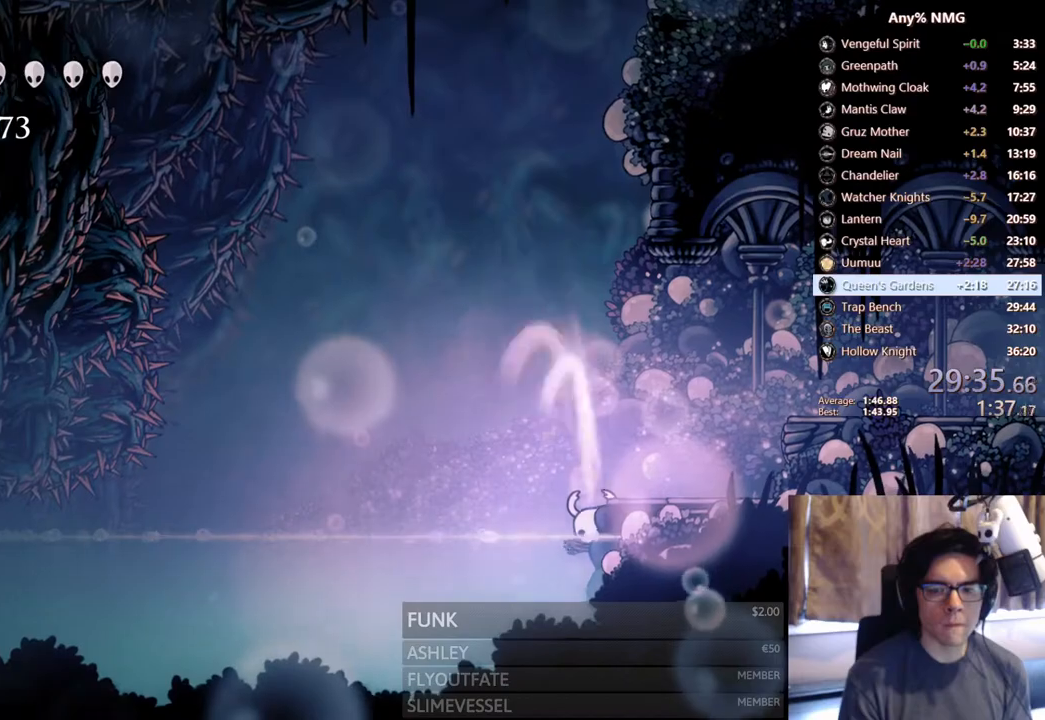
{"dt_ms": 500, "buttons": [], "left_stick": "center", "right_stick": "center", "events": [[383, "L2", "up"], [400, "DPAD_RIGHT", "up"]]}
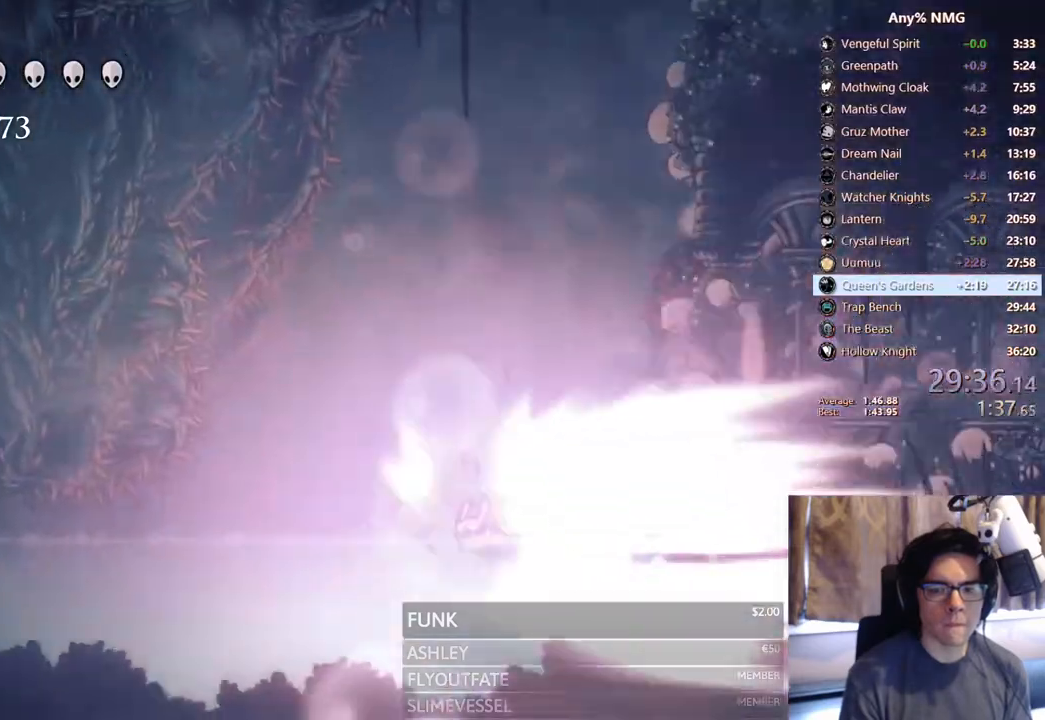
{"dt_ms": 500, "buttons": ["DPAD_LEFT"], "left_stick": "center", "right_stick": "center", "events": [[117, "DPAD_LEFT", "down"]]}
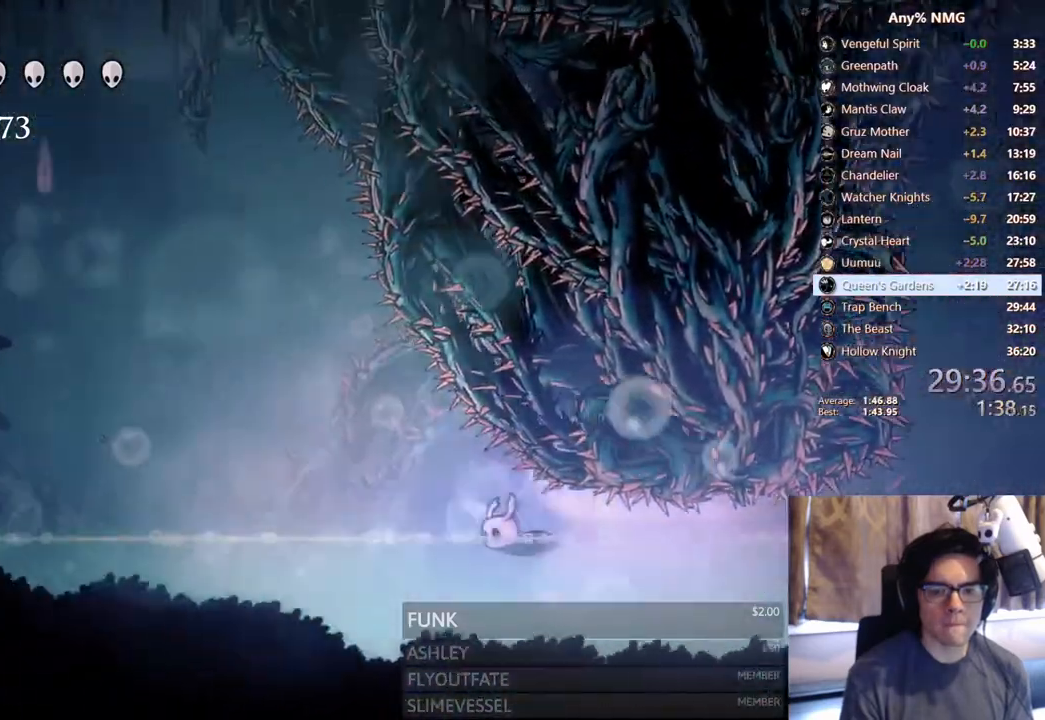
{"dt_ms": 500, "buttons": ["DPAD_LEFT"], "left_stick": "center", "right_stick": "center", "events": []}
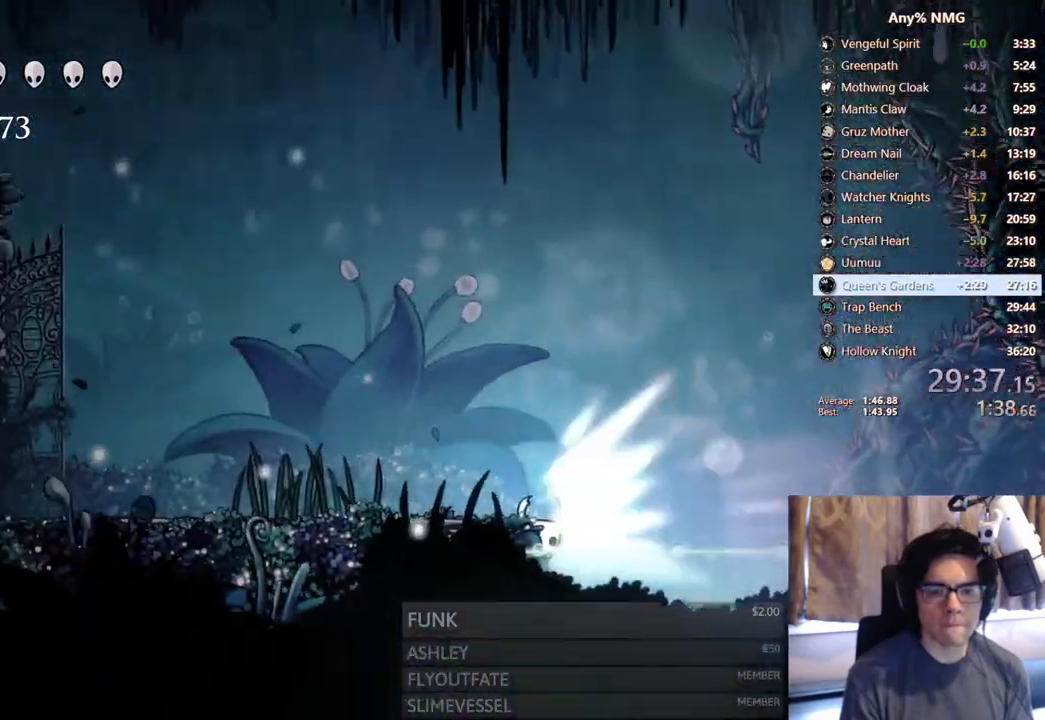
{"dt_ms": 500, "buttons": ["A", "DPAD_LEFT"], "left_stick": "center", "right_stick": "center", "events": [[467, "A", "down"]]}
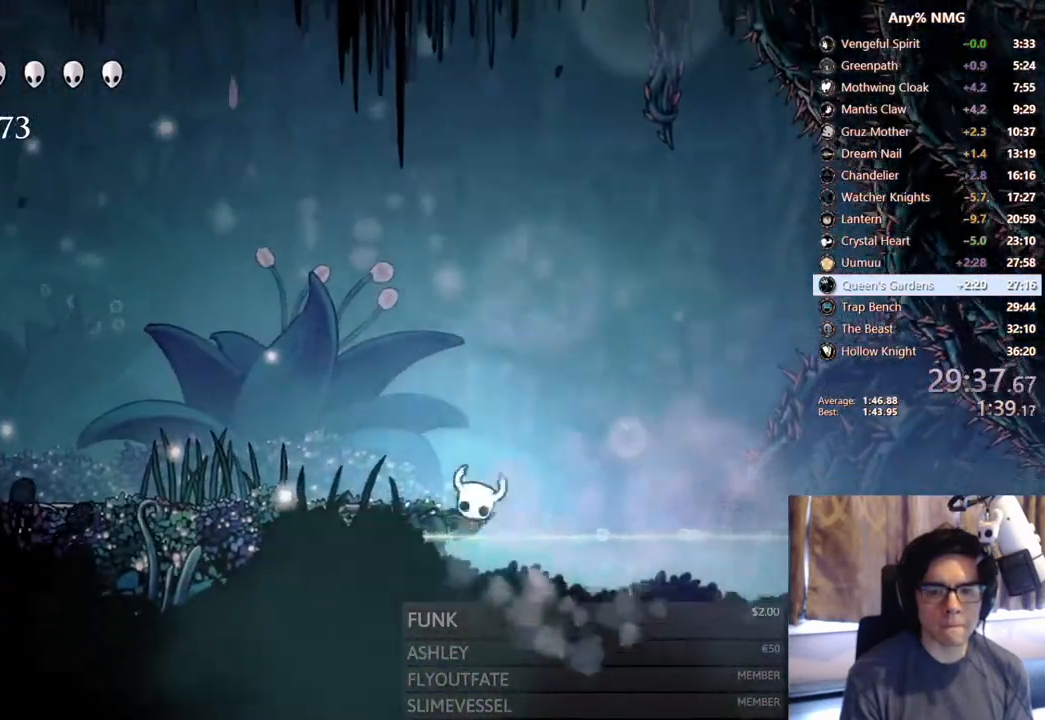
{"dt_ms": 500, "buttons": ["DPAD_LEFT"], "left_stick": "center", "right_stick": "center", "events": [[117, "R2", "down"], [283, "A", "up"], [333, "R2", "up"]]}
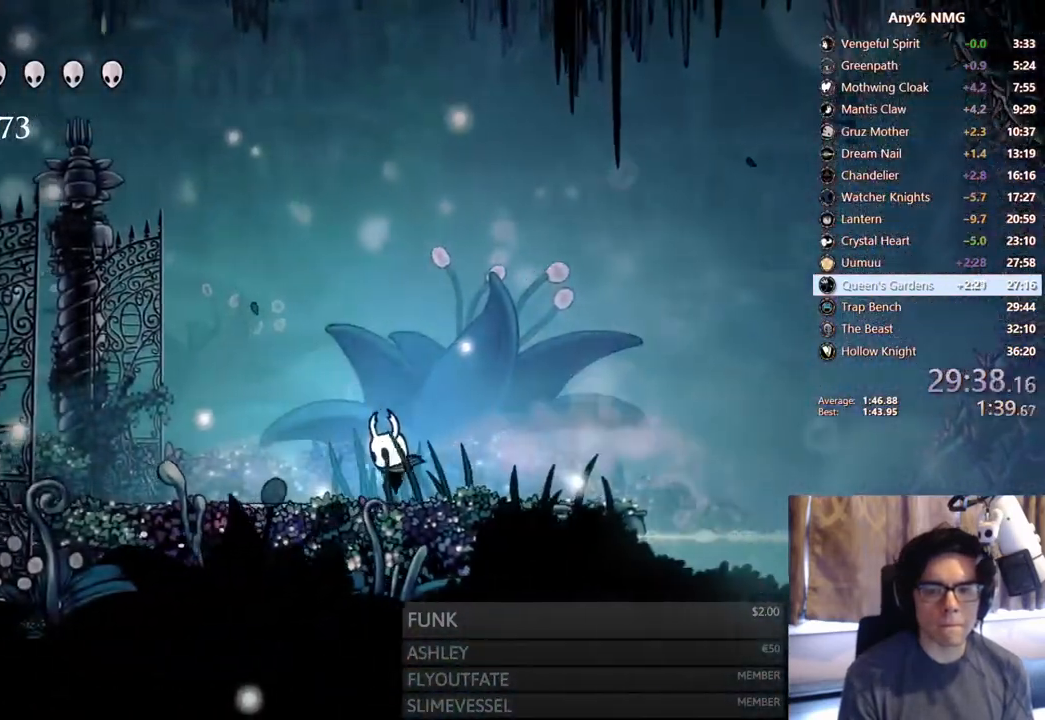
{"dt_ms": 500, "buttons": ["DPAD_LEFT"], "left_stick": "center", "right_stick": "center", "events": [[133, "R2", "down"], [483, "R2", "up"]]}
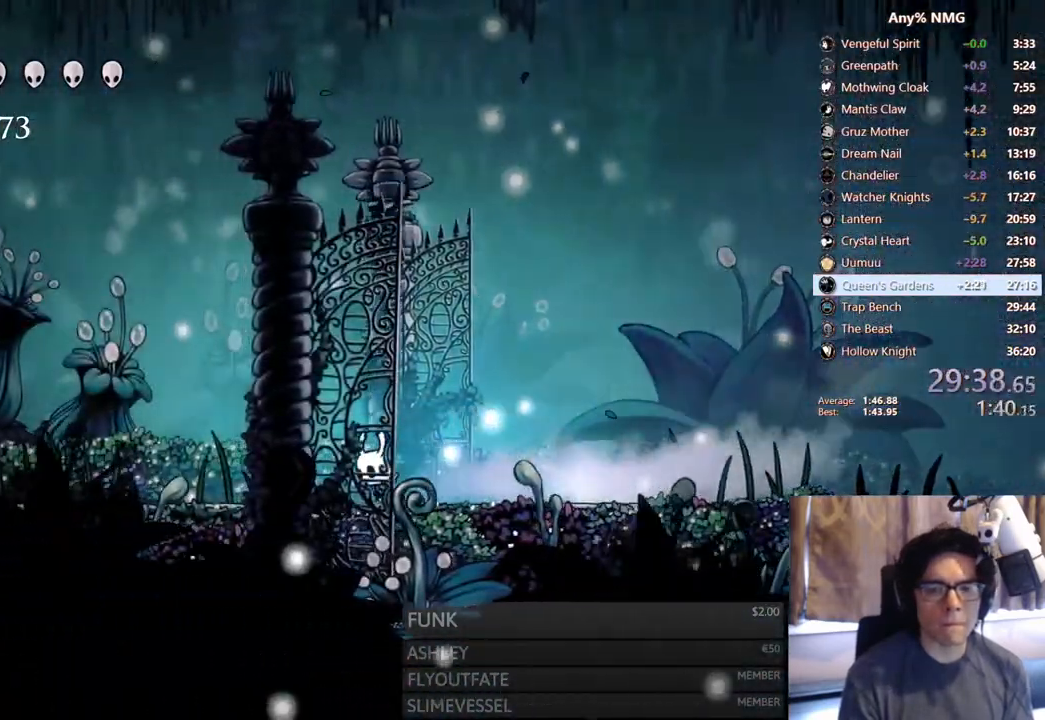
{"dt_ms": 500, "buttons": ["R2", "DPAD_LEFT"], "left_stick": "center", "right_stick": "center", "events": [[250, "R2", "down"]]}
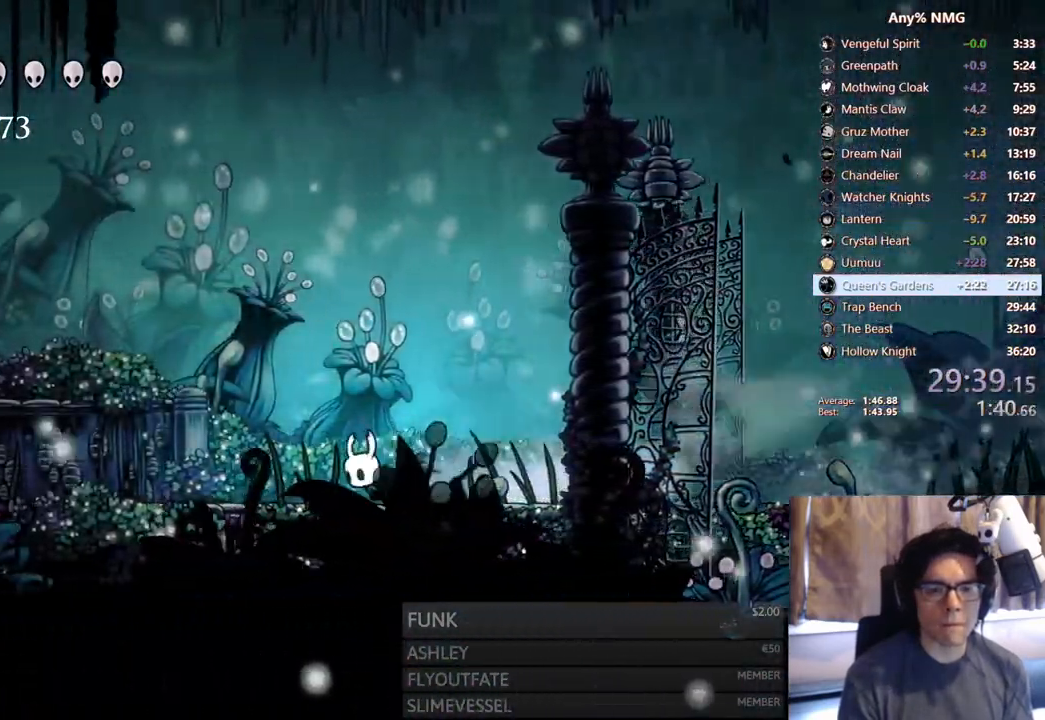
{"dt_ms": 500, "buttons": ["R2", "DPAD_LEFT"], "left_stick": "center", "right_stick": "center", "events": [[83, "R2", "up"], [383, "R2", "down"]]}
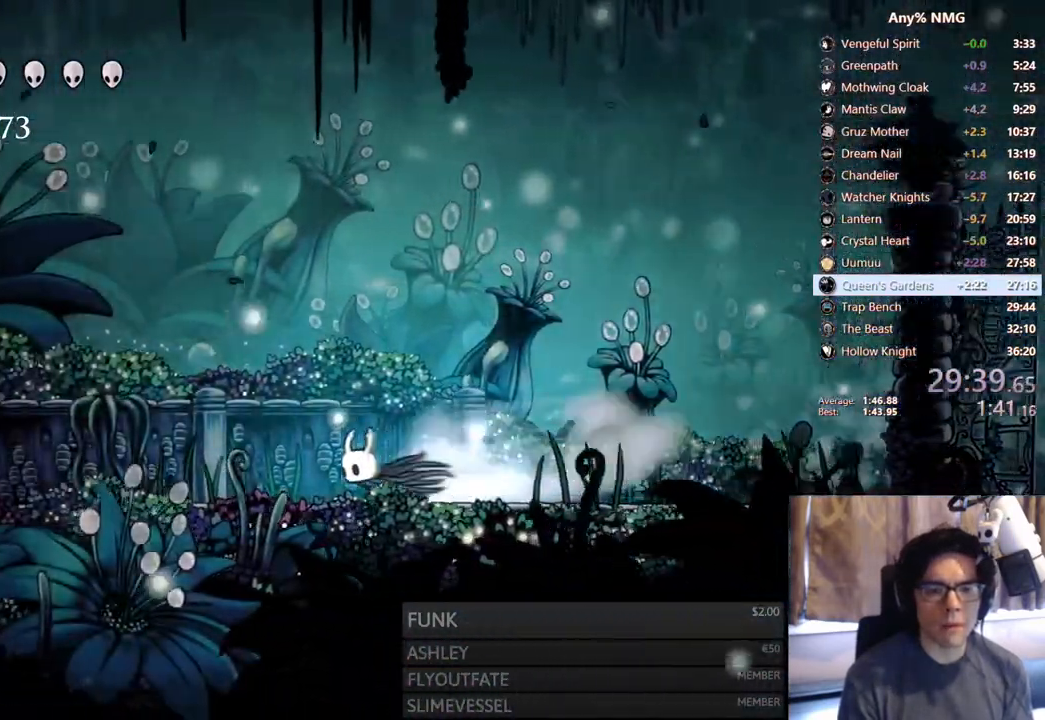
{"dt_ms": 500, "buttons": ["A", "R2", "DPAD_LEFT"], "left_stick": "center", "right_stick": "center", "events": [[167, "R2", "up"], [267, "A", "down"], [483, "R2", "down"]]}
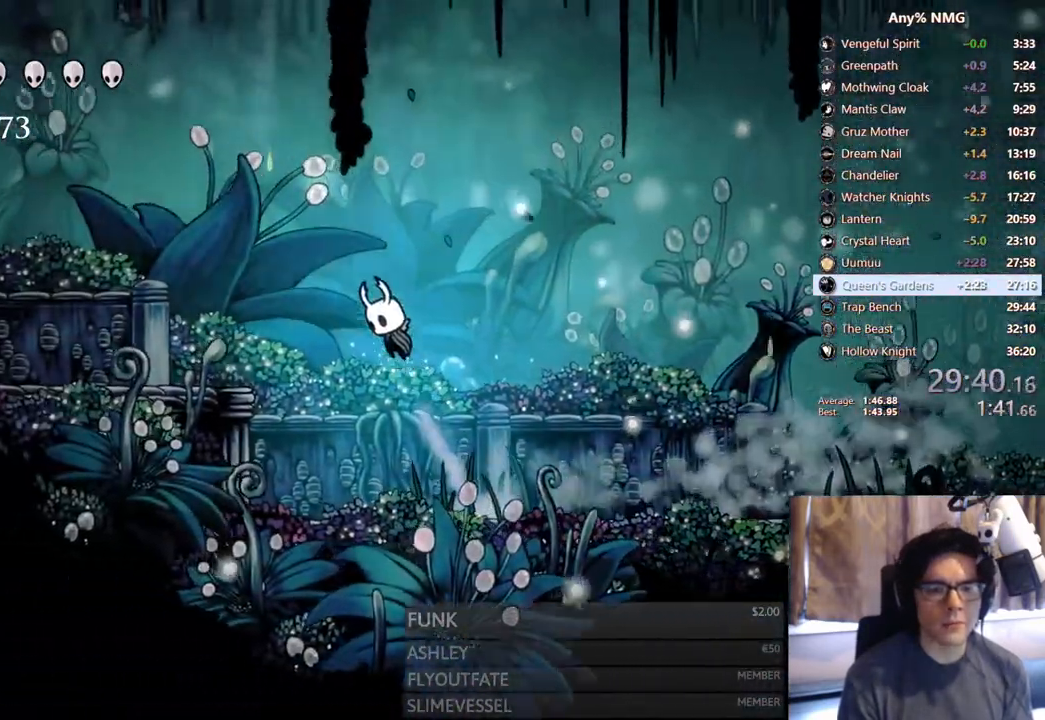
{"dt_ms": 500, "buttons": ["A", "DPAD_LEFT"], "left_stick": "center", "right_stick": "center", "events": [[117, "A", "up"], [250, "R2", "up"], [467, "A", "down"]]}
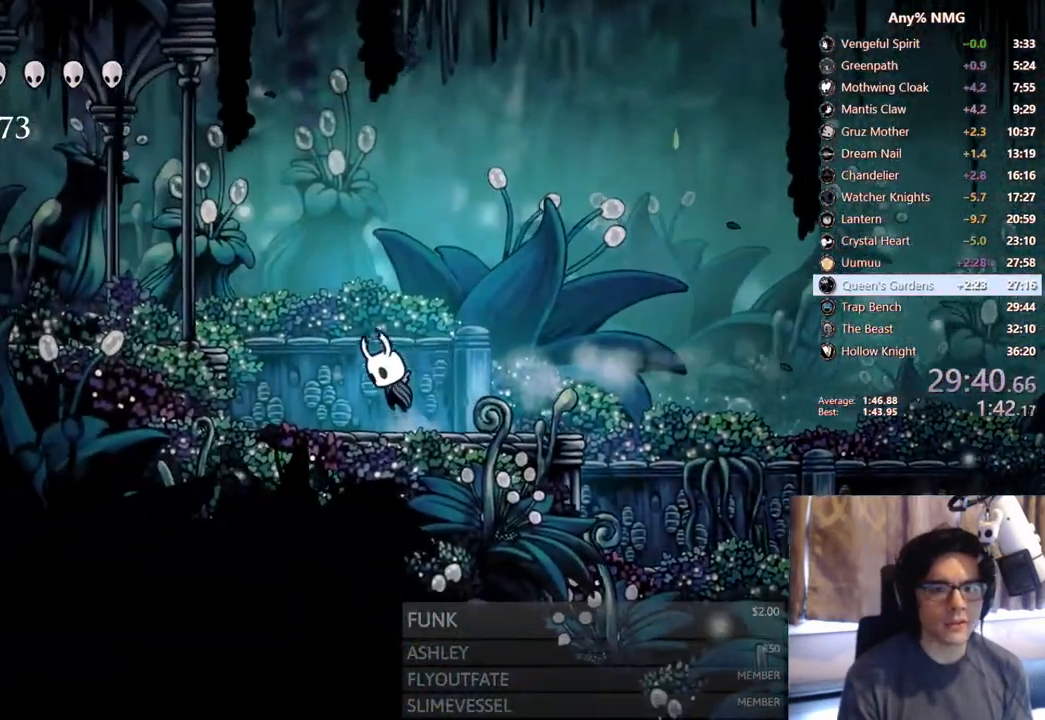
{"dt_ms": 500, "buttons": ["DPAD_LEFT"], "left_stick": "center", "right_stick": "center", "events": [[133, "R2", "down"], [217, "A", "up"], [367, "R2", "up"]]}
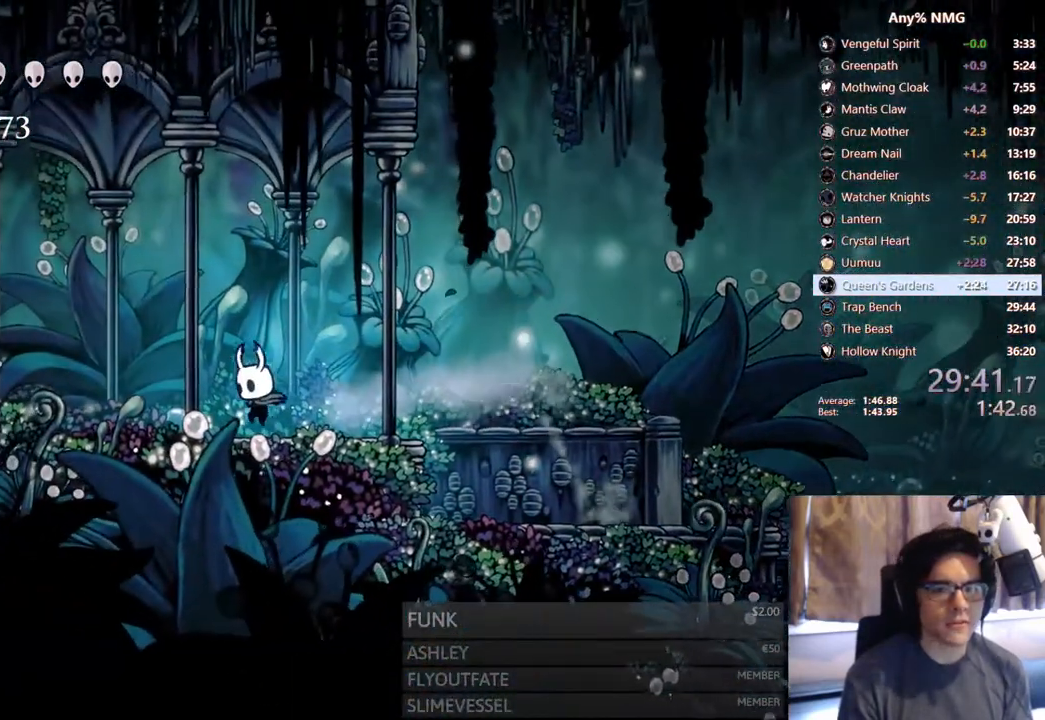
{"dt_ms": 500, "buttons": ["L2", "DPAD_LEFT"], "left_stick": "center", "right_stick": "center", "events": [[133, "L2", "down"]]}
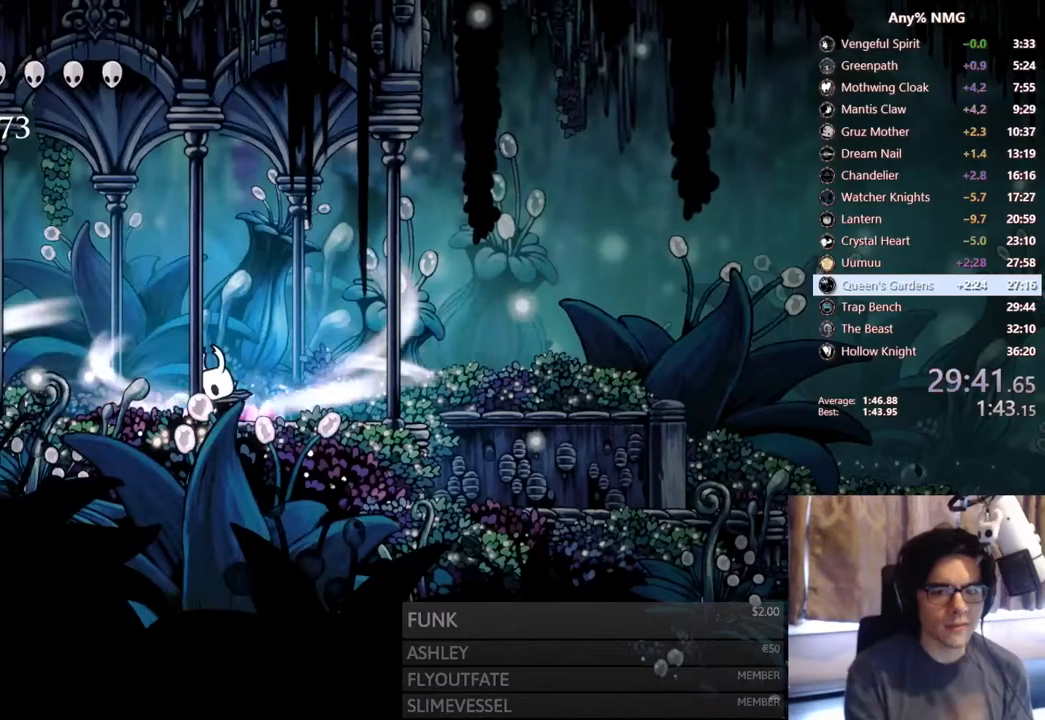
{"dt_ms": 500, "buttons": ["DPAD_LEFT"], "left_stick": "center", "right_stick": "center", "events": [[500, "L2", "up"]]}
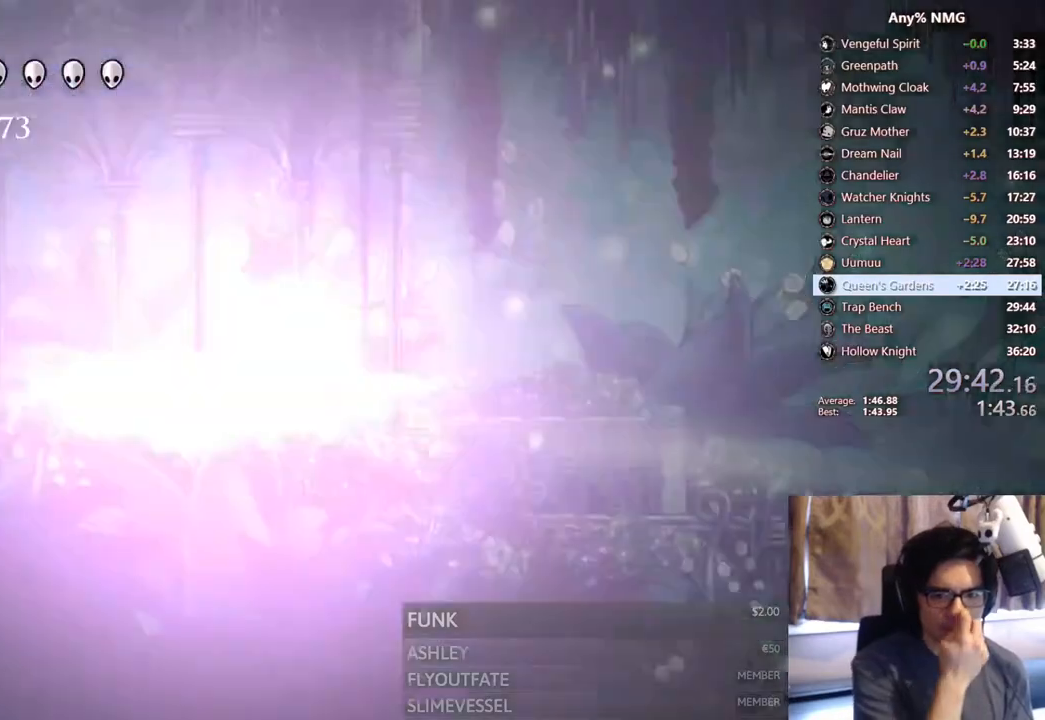
{"dt_ms": 500, "buttons": [], "left_stick": "center", "right_stick": "center", "events": [[433, "DPAD_LEFT", "up"]]}
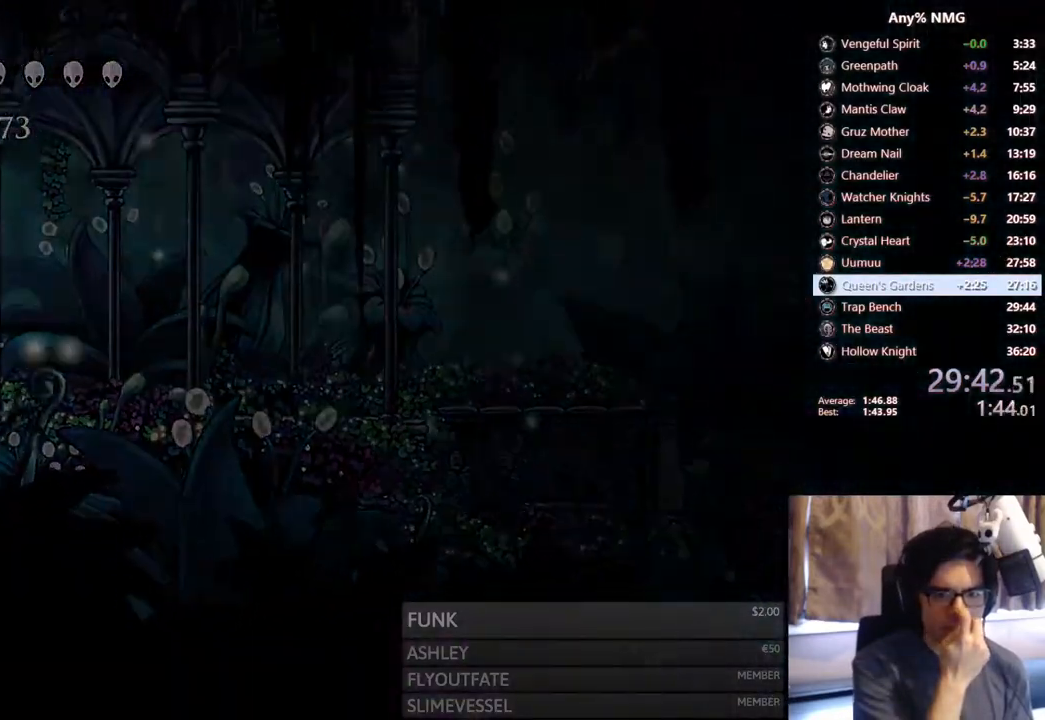
{"dt_ms": 500, "buttons": [], "left_stick": "center", "right_stick": "center", "events": []}
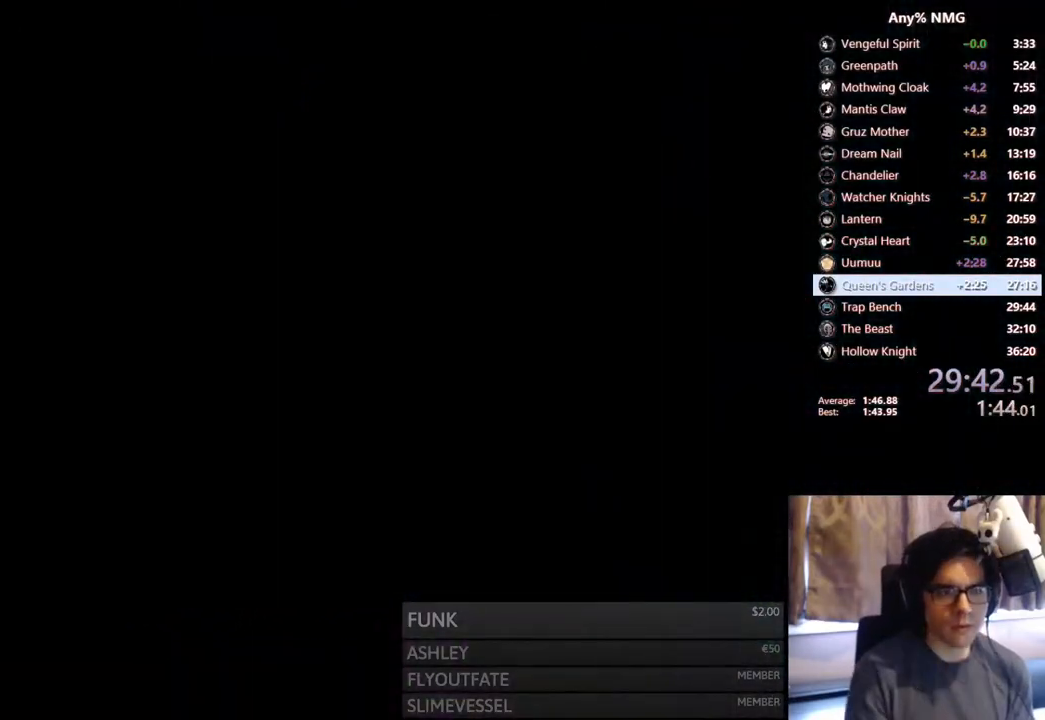
{"dt_ms": 500, "buttons": [], "left_stick": "center", "right_stick": "center", "events": []}
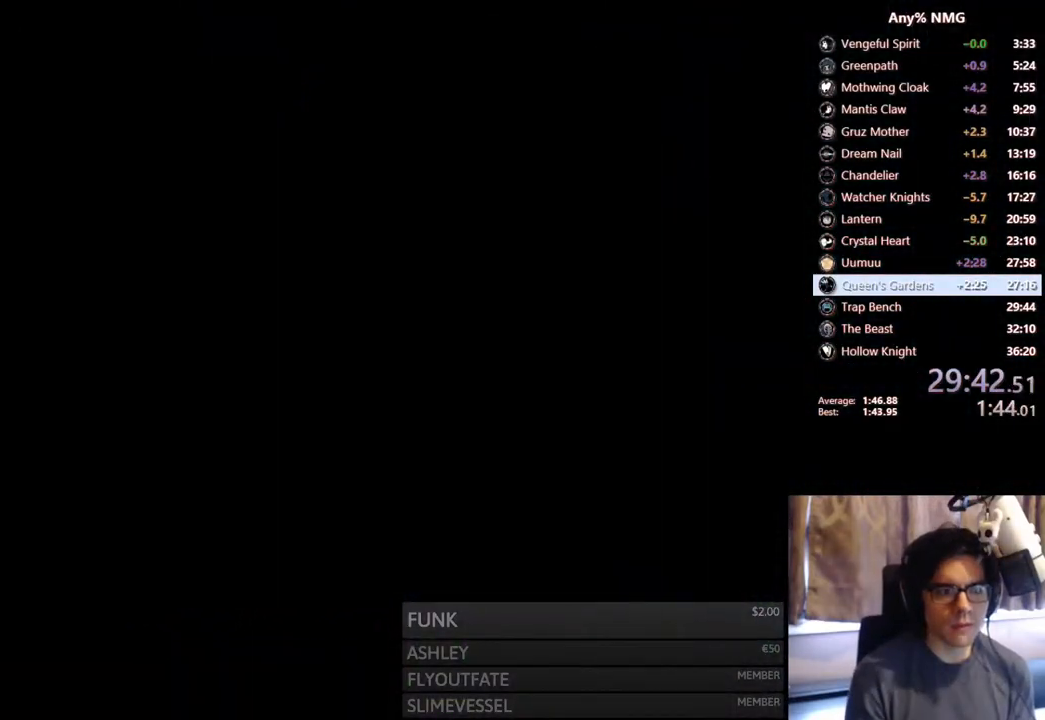
{"dt_ms": 500, "buttons": [], "left_stick": "center", "right_stick": "center", "events": []}
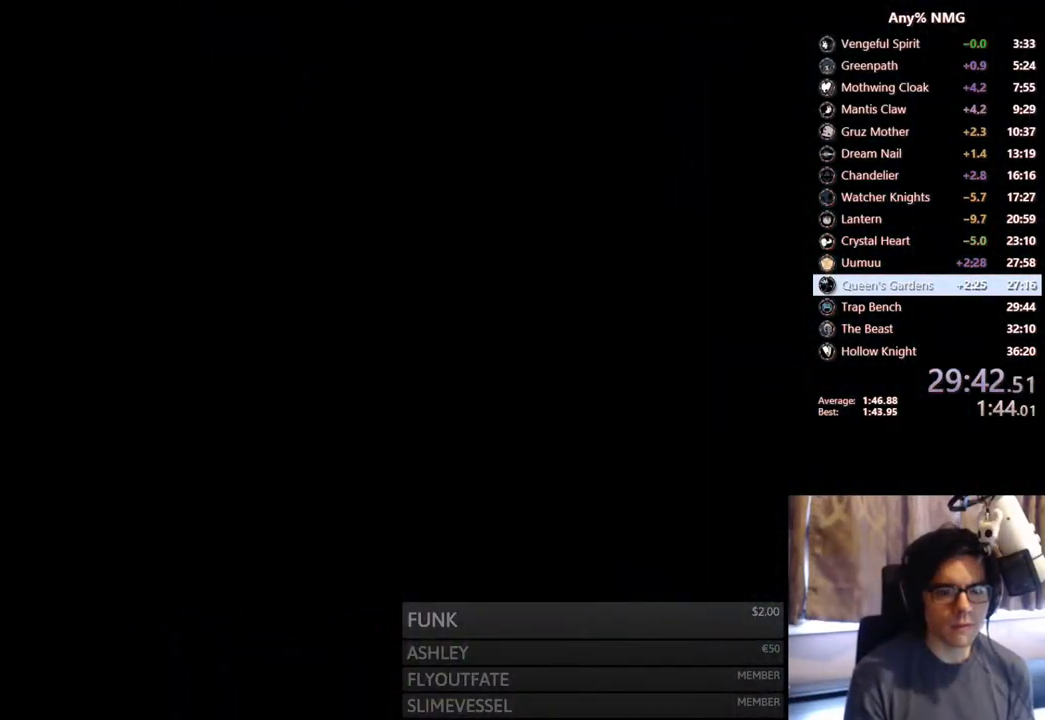
{"dt_ms": 500, "buttons": [], "left_stick": "center", "right_stick": "center", "events": []}
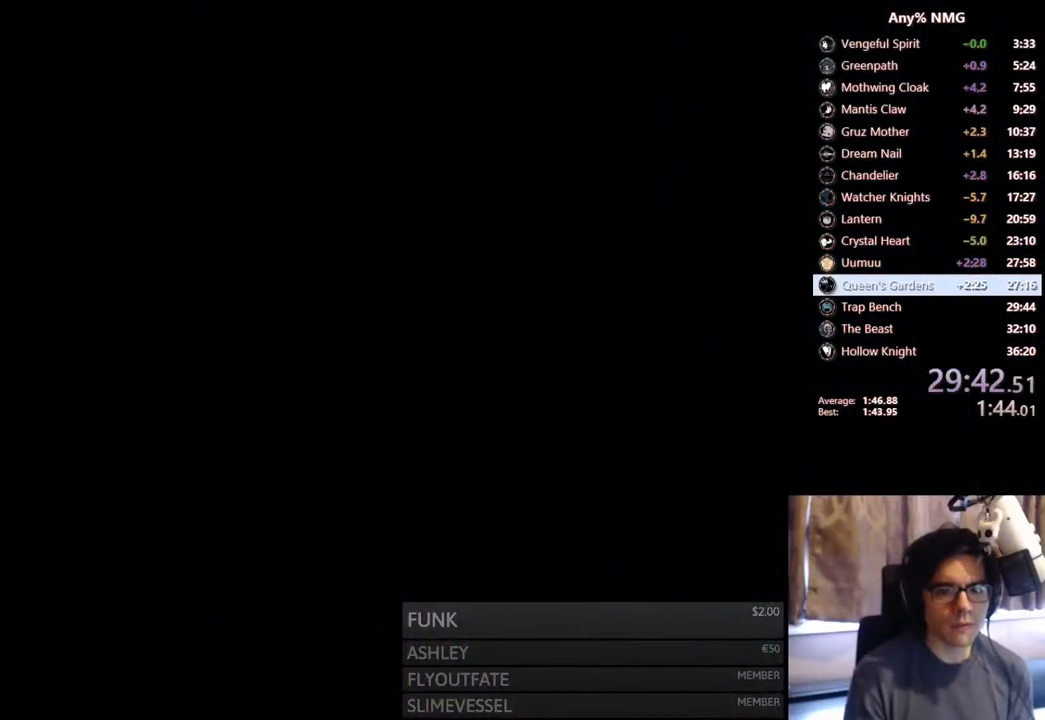
{"dt_ms": 500, "buttons": [], "left_stick": "center", "right_stick": "center", "events": []}
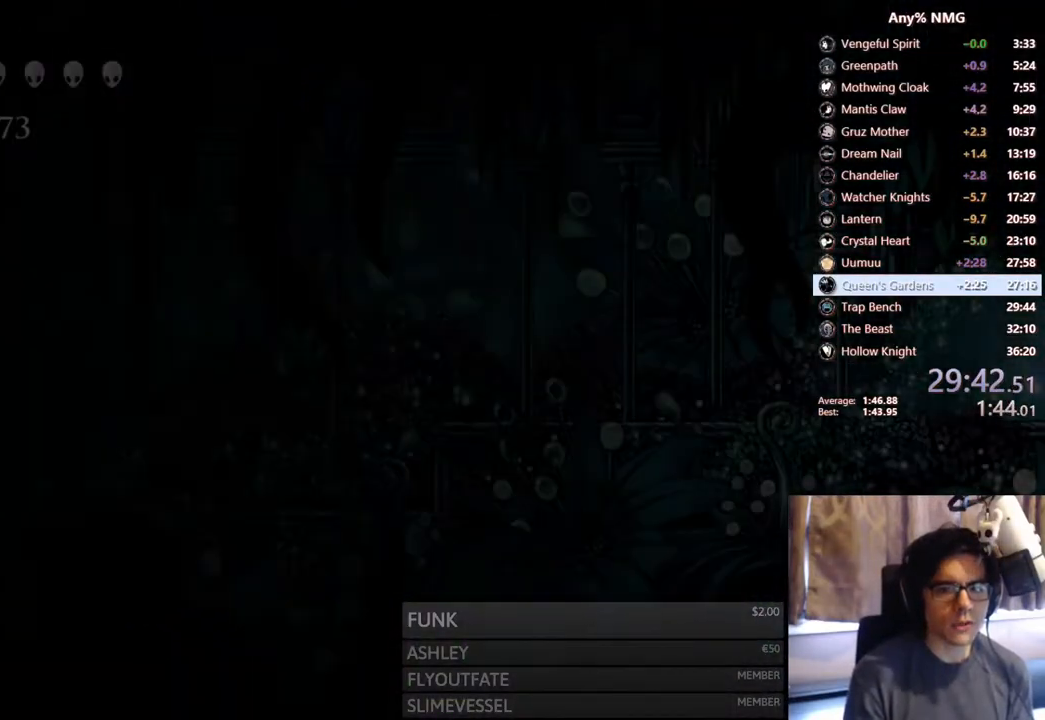
{"dt_ms": 500, "buttons": [], "left_stick": "center", "right_stick": "center", "events": []}
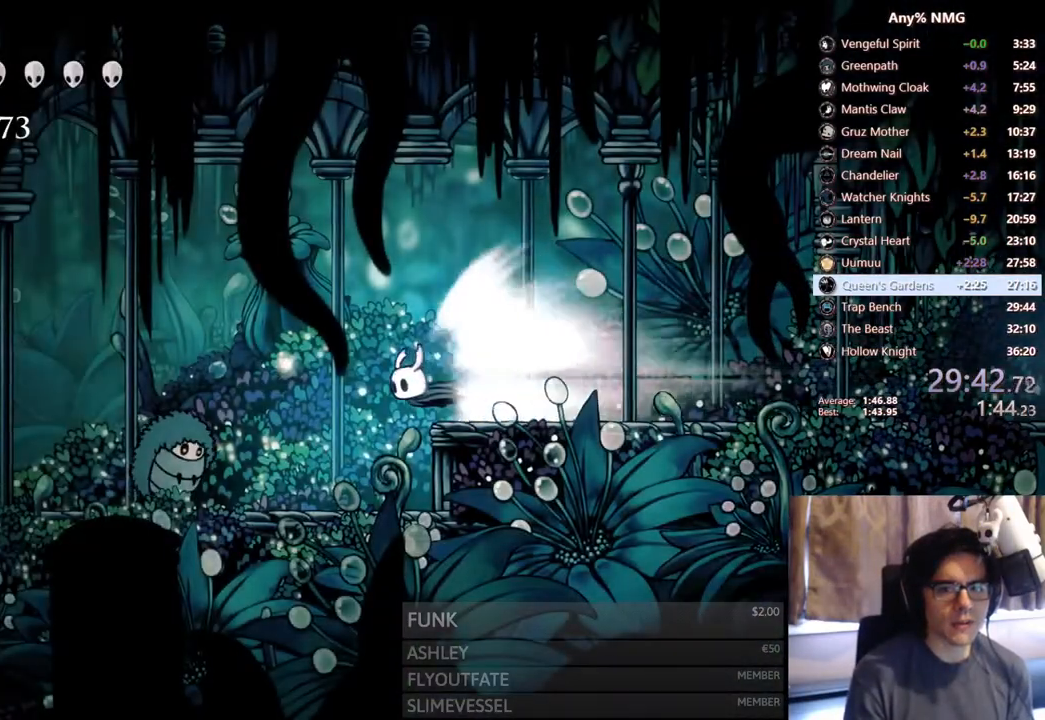
{"dt_ms": 500, "buttons": [], "left_stick": "center", "right_stick": "center", "events": [[50, "DPAD_LEFT", "down"], [200, "DPAD_LEFT", "up"]]}
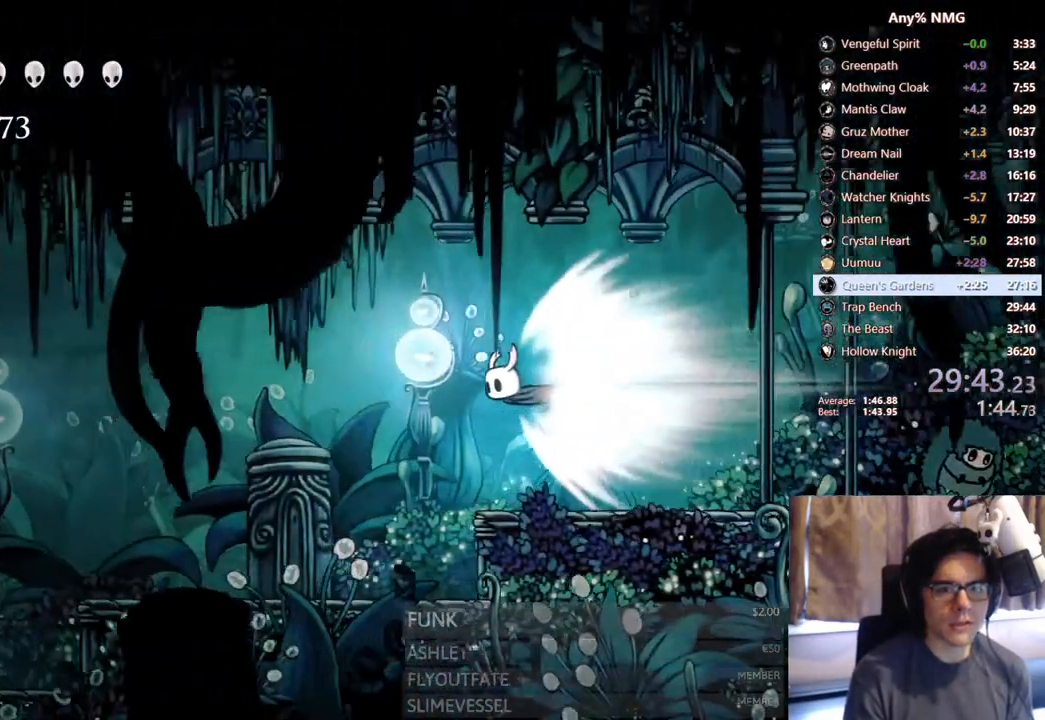
{"dt_ms": 500, "buttons": ["A", "DPAD_LEFT"], "left_stick": "center", "right_stick": "center", "events": [[233, "A", "down"], [500, "DPAD_LEFT", "down"]]}
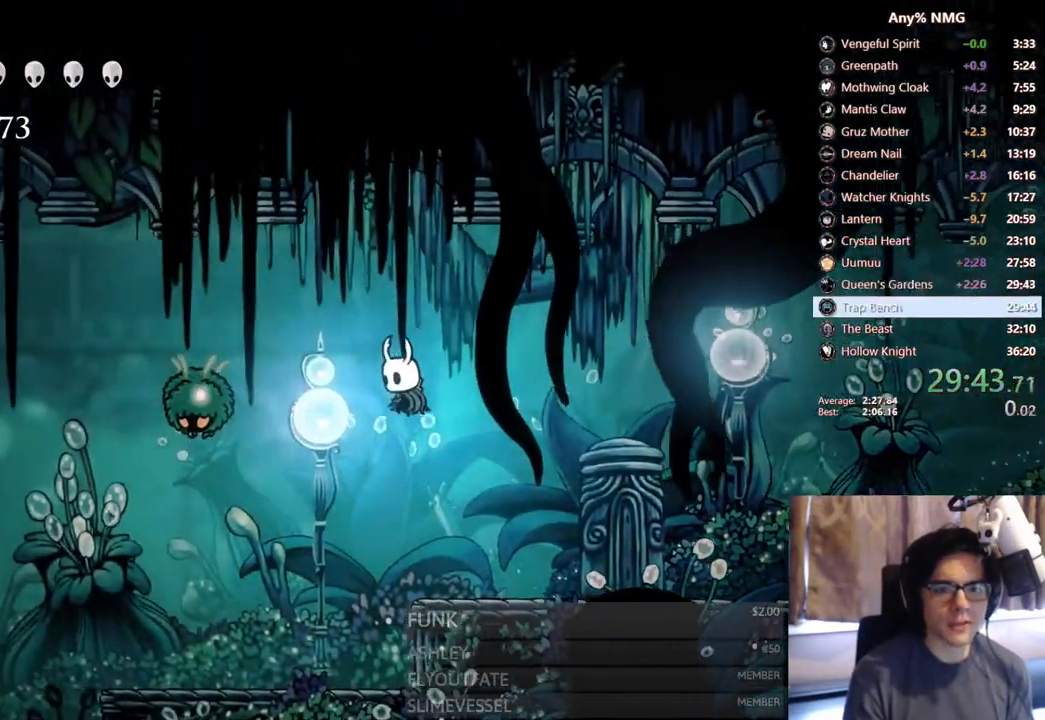
{"dt_ms": 1000, "buttons": ["L2", "DPAD_LEFT"], "left_stick": "center", "right_stick": "center"}